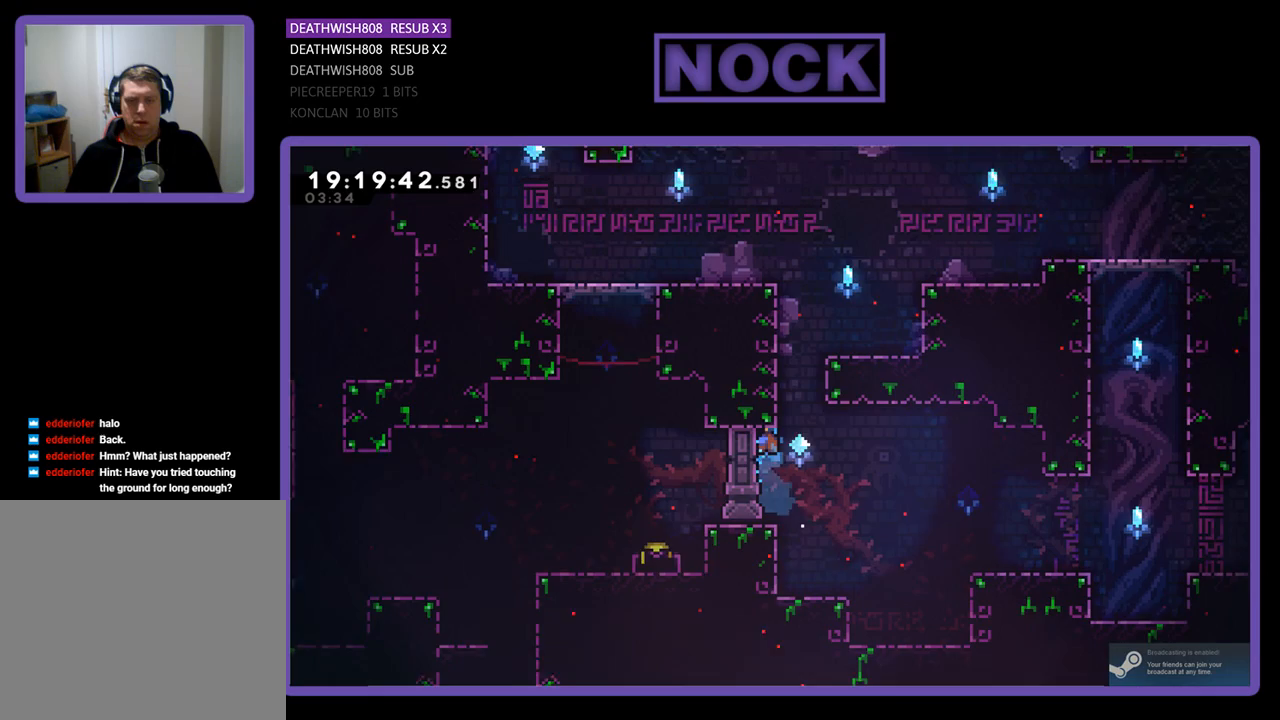
Gameplay with a controller (PlayStation layout); each line is a JSON object with the inputs held at the frame after it. "events" lists button and stick changes between this image and that frame as [ms after this image, input, new state], when the widget could be followed in between.
{"buttons": ["R2"], "left_stick": "center", "right_stick": "center", "events": [[33, "CIRCLE", "up"], [100, "CIRCLE", "down"], [167, "DPAD_LEFT", "up"], [267, "CIRCLE", "up"], [267, "DPAD_RIGHT", "down"], [300, "DPAD_RIGHT", "up"], [400, "DPAD_LEFT", "down"], [433, "DPAD_LEFT", "up"], [433, "DPAD_UP", "up"]]}
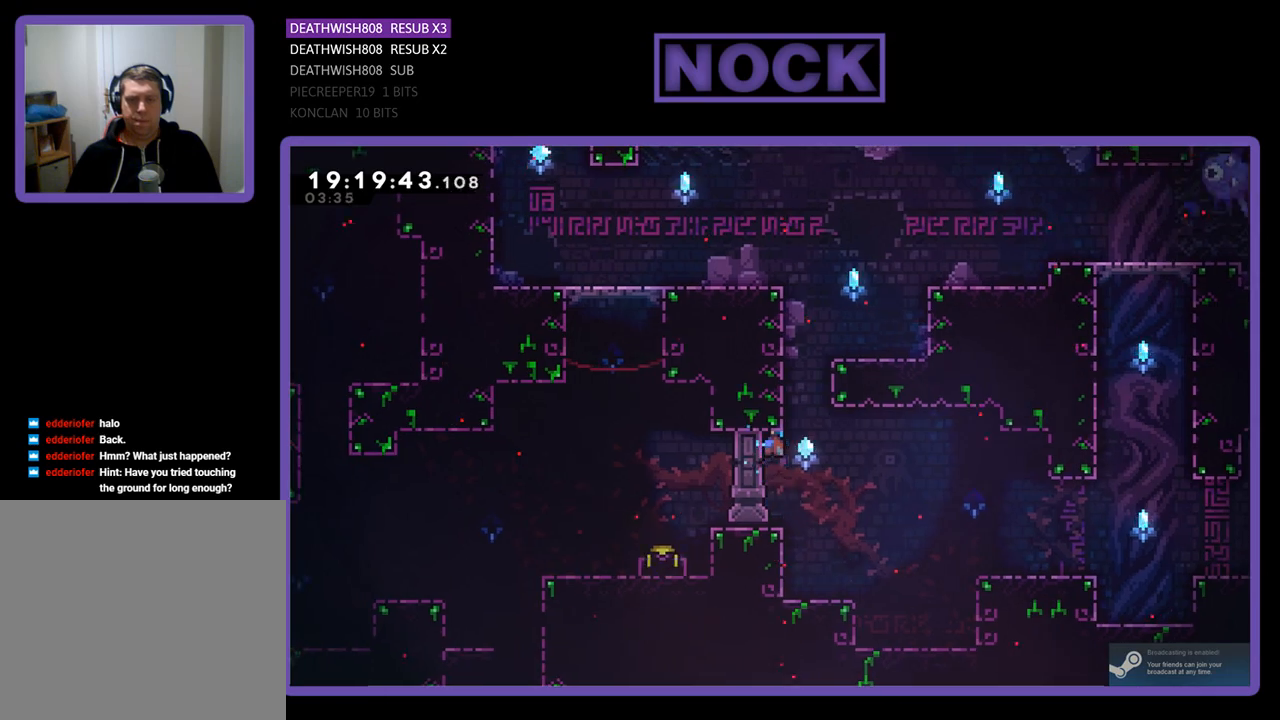
{"buttons": ["R2", "DPAD_RIGHT"], "left_stick": "center", "right_stick": "center", "events": [[100, "R2", "up"], [133, "DPAD_RIGHT", "down"], [267, "R2", "down"]]}
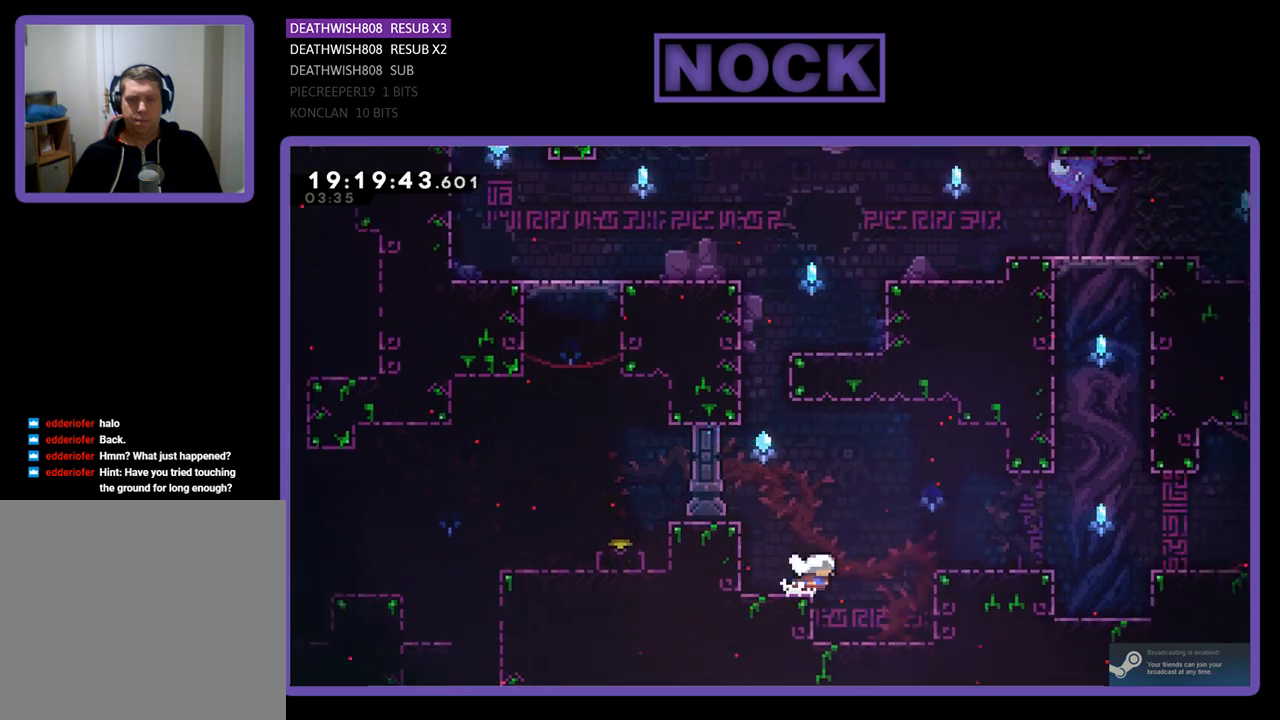
{"buttons": ["CROSS", "CIRCLE", "R2", "DPAD_UP", "DPAD_RIGHT"], "left_stick": "center", "right_stick": "center", "events": [[33, "CROSS", "down"], [233, "DPAD_UP", "down"], [267, "CIRCLE", "down"]]}
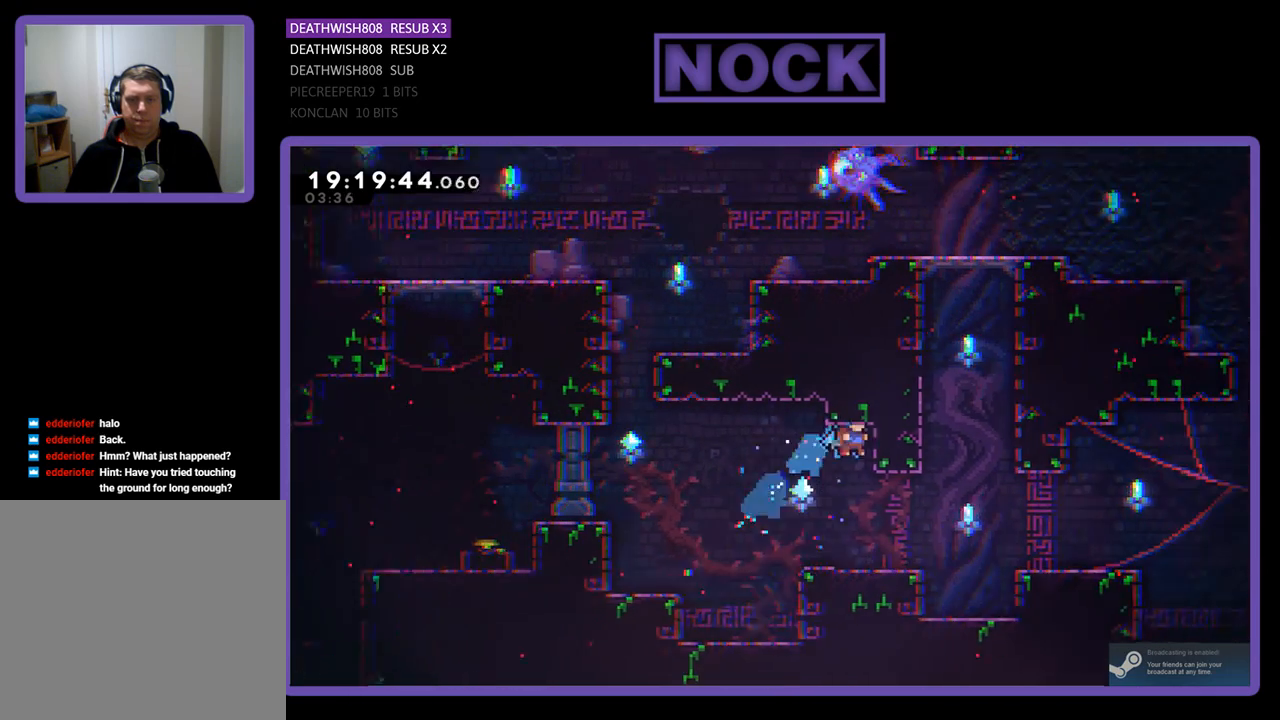
{"buttons": [], "left_stick": "center", "right_stick": "center", "events": [[33, "DPAD_UP", "up"], [67, "CIRCLE", "up"], [67, "CROSS", "up"], [233, "DPAD_RIGHT", "up"], [300, "R2", "up"]]}
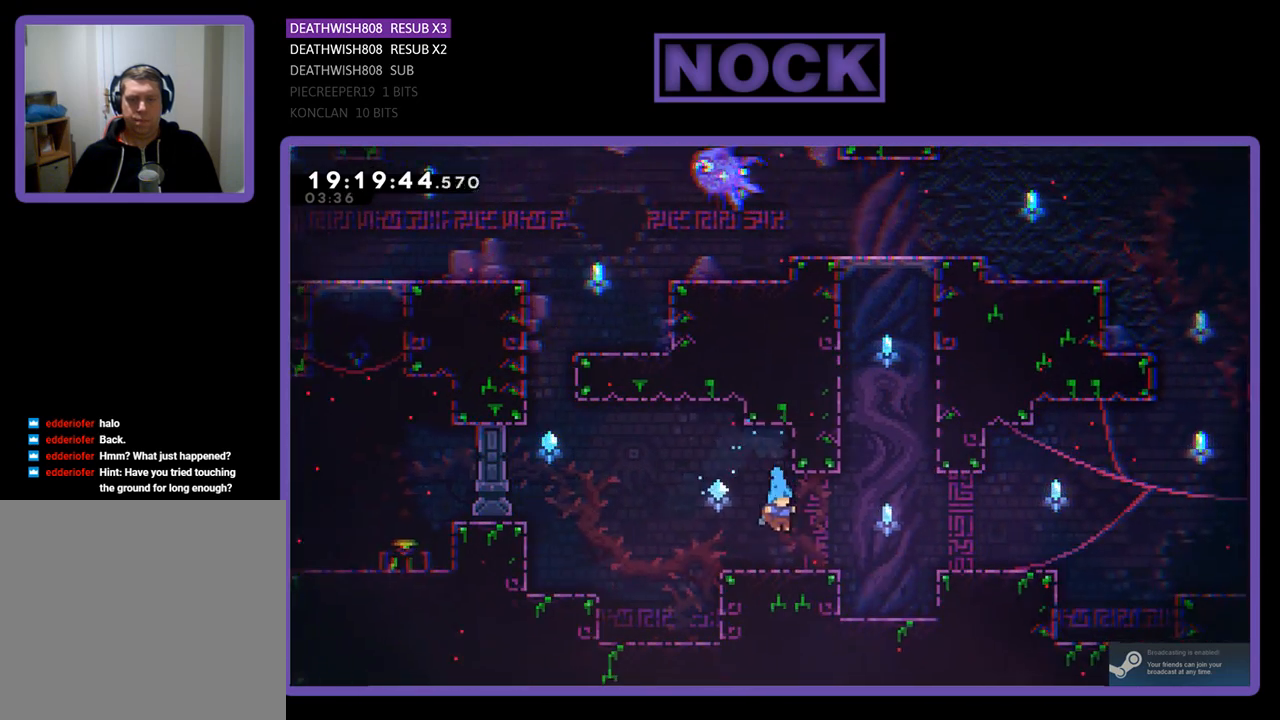
{"buttons": ["R2", "DPAD_UP"], "left_stick": "center", "right_stick": "center", "events": [[67, "DPAD_RIGHT", "down"], [100, "R2", "down"], [300, "CROSS", "down"], [367, "DPAD_UP", "down"], [433, "DPAD_RIGHT", "up"], [500, "CROSS", "up"]]}
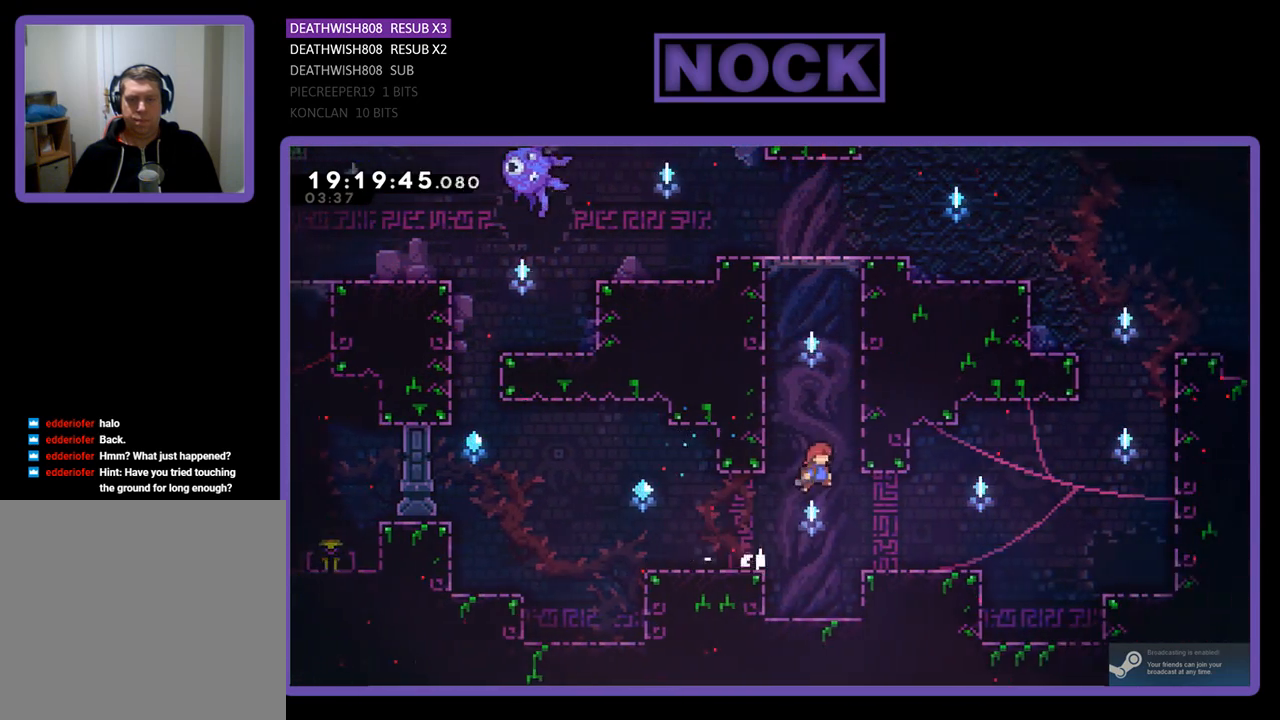
{"buttons": ["R2", "DPAD_UP", "DPAD_LEFT"], "left_stick": "center", "right_stick": "center", "events": [[67, "CIRCLE", "down"], [200, "DPAD_LEFT", "down"], [267, "CIRCLE", "up"]]}
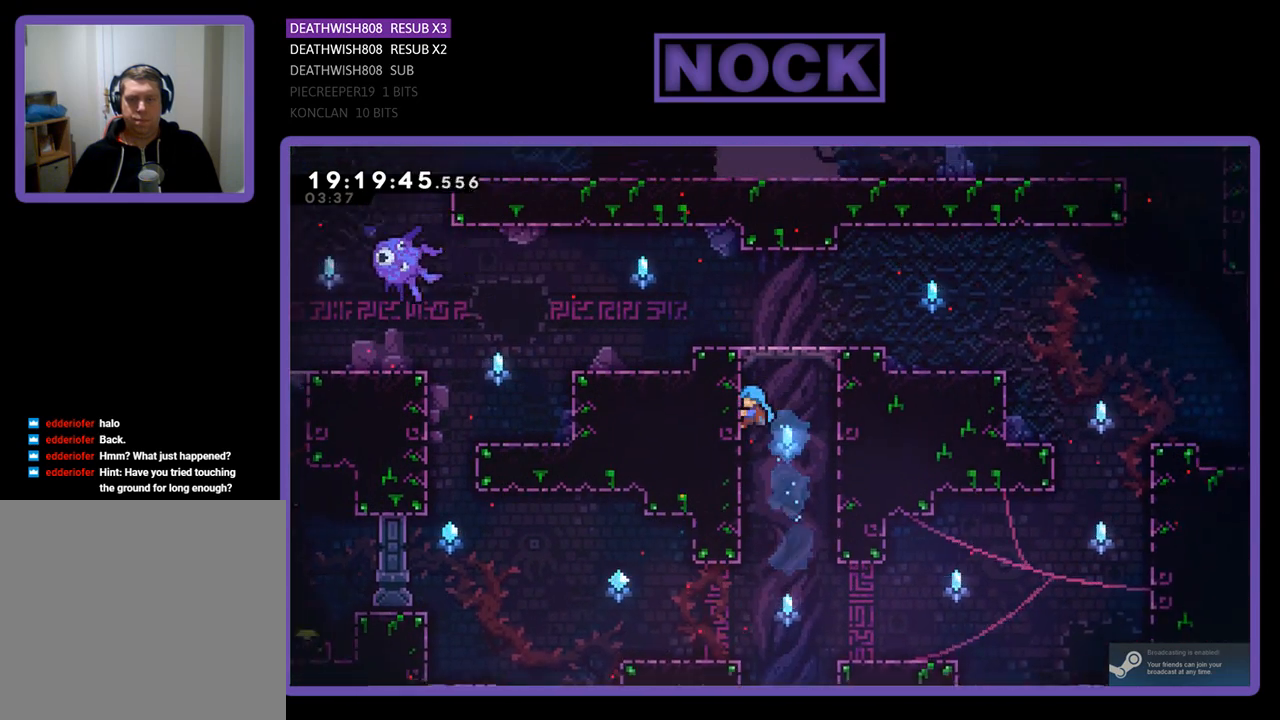
{"buttons": ["R2"], "left_stick": "center", "right_stick": "center", "events": [[233, "DPAD_LEFT", "up"], [233, "DPAD_UP", "up"]]}
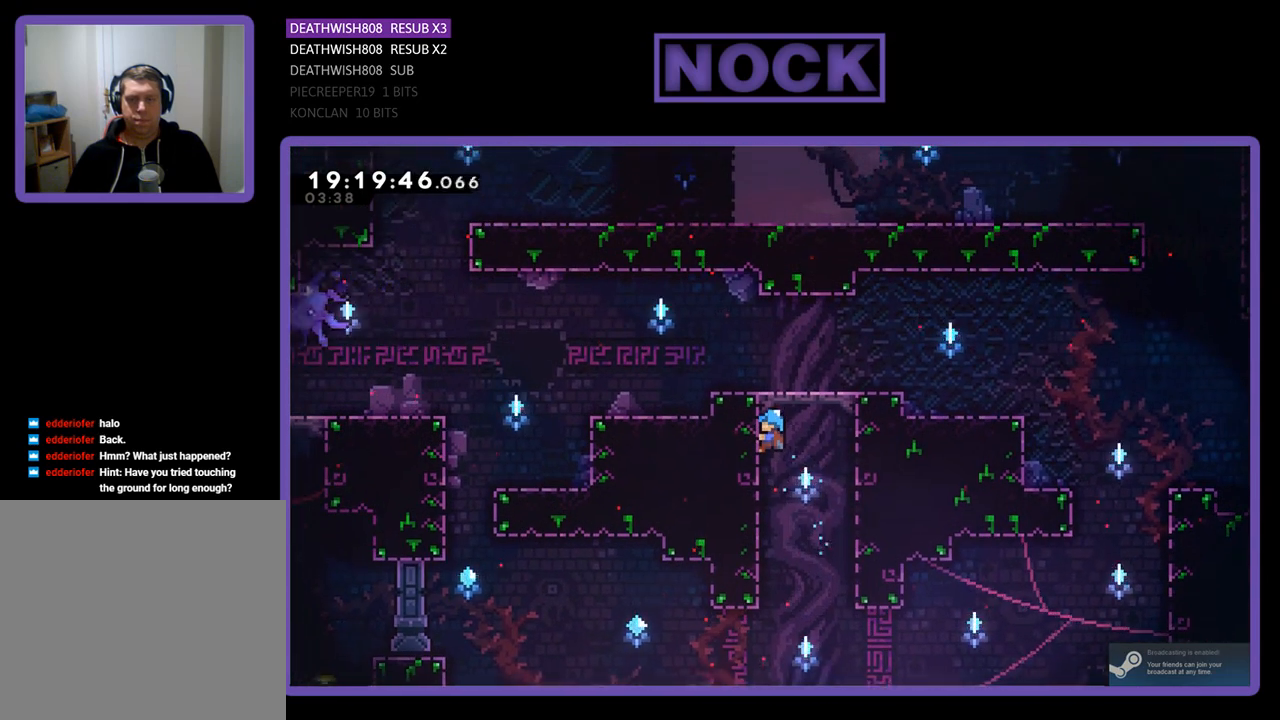
{"buttons": ["R2"], "left_stick": "center", "right_stick": "center", "events": []}
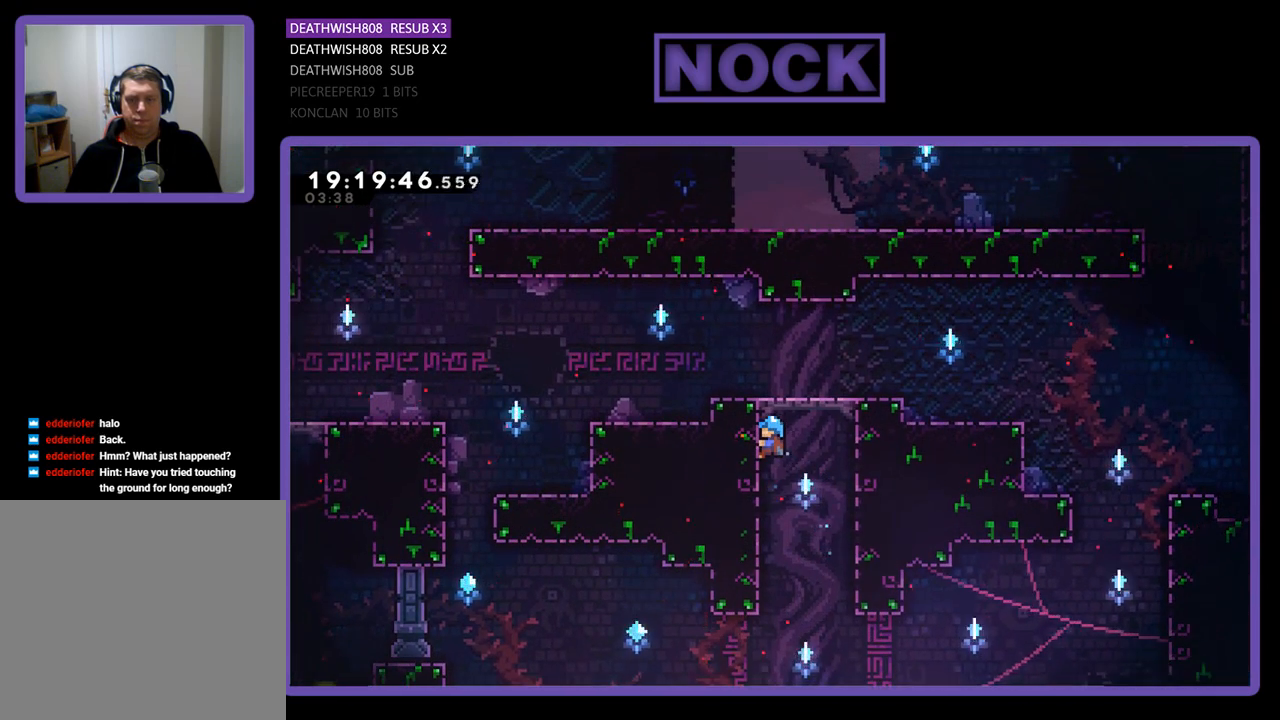
{"buttons": ["R2"], "left_stick": "center", "right_stick": "center", "events": []}
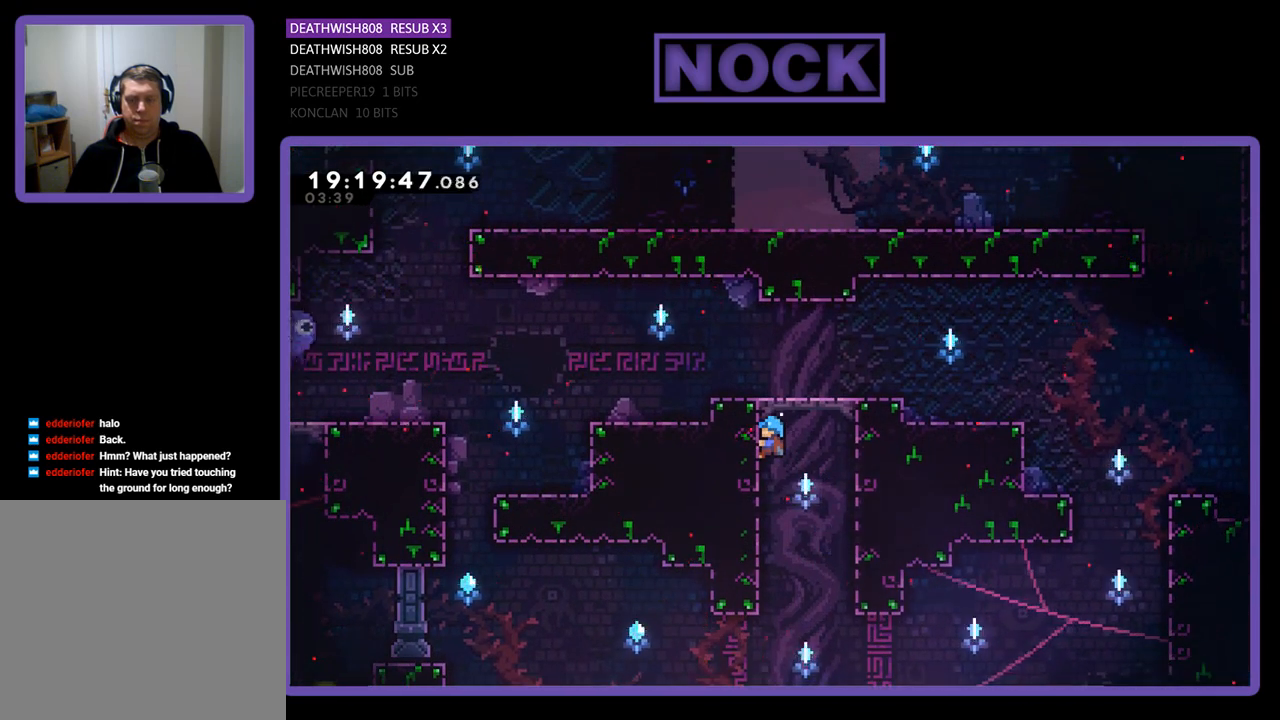
{"buttons": ["R2"], "left_stick": "center", "right_stick": "center", "events": []}
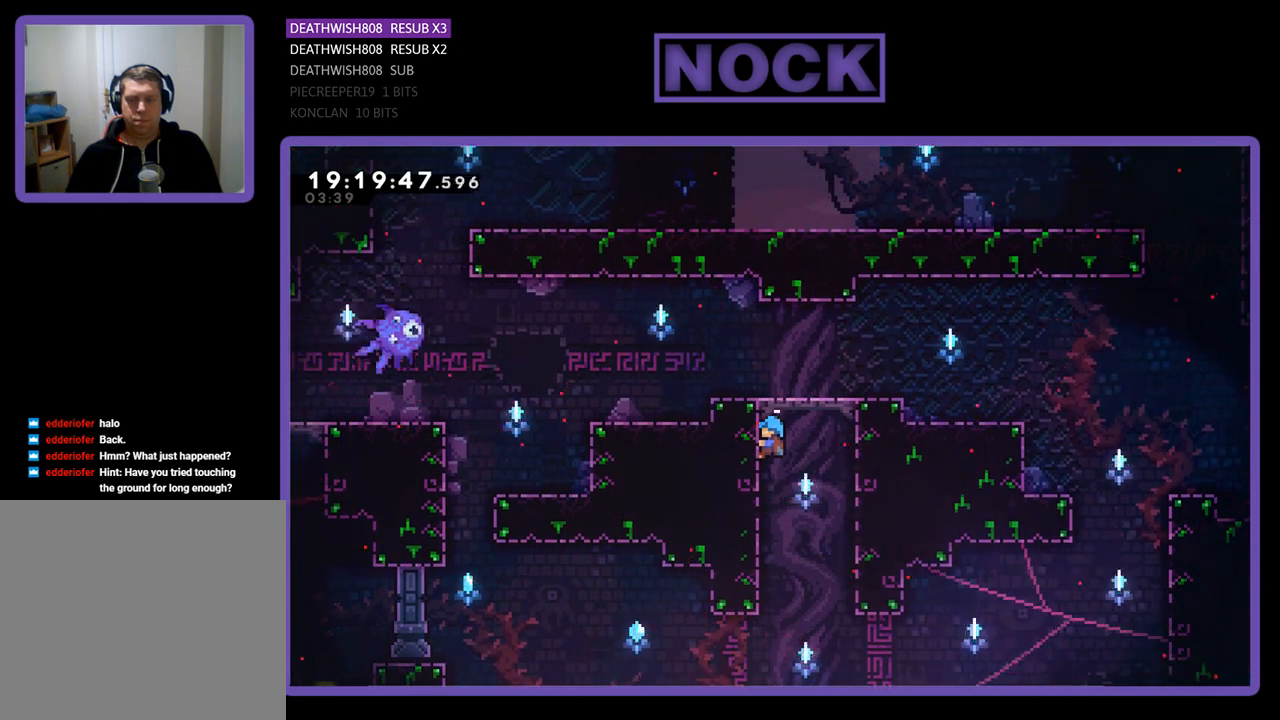
{"buttons": ["R2", "DPAD_DOWN"], "left_stick": "center", "right_stick": "center", "events": [[400, "DPAD_DOWN", "down"]]}
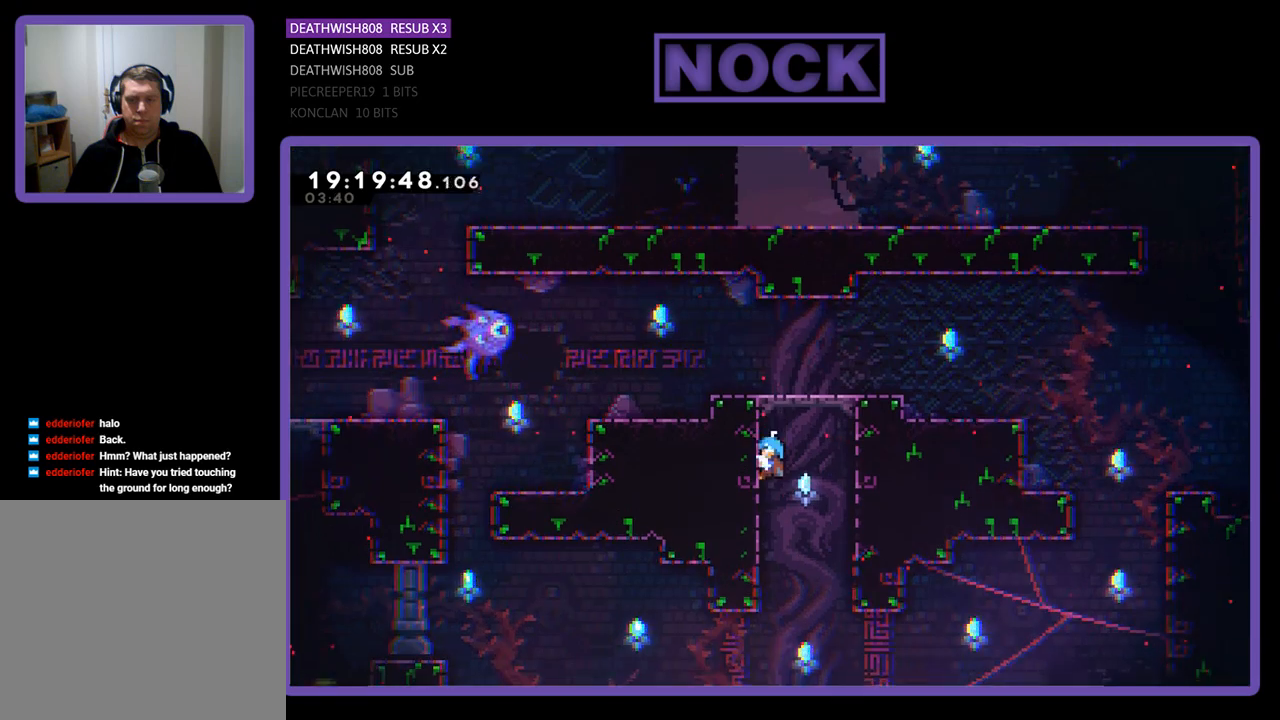
{"buttons": ["R2"], "left_stick": "center", "right_stick": "center", "events": [[367, "DPAD_DOWN", "up"]]}
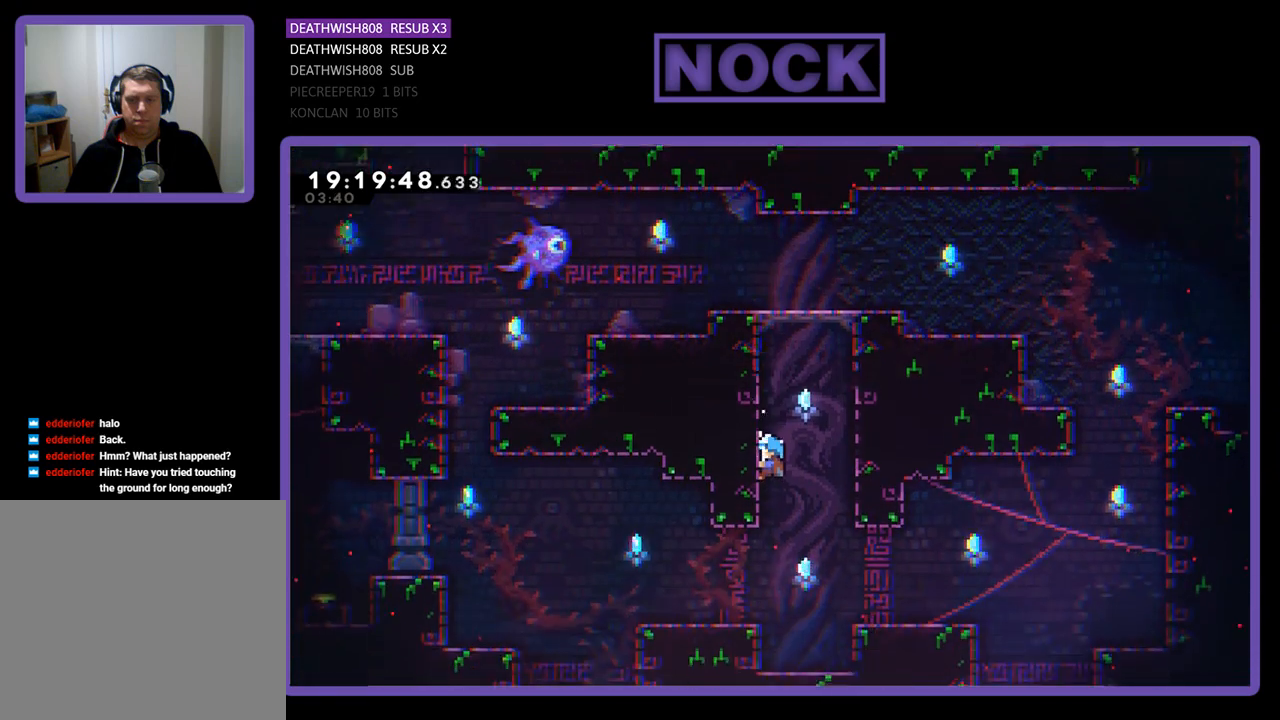
{"buttons": ["R2", "DPAD_DOWN"], "left_stick": "center", "right_stick": "center", "events": [[133, "DPAD_DOWN", "down"]]}
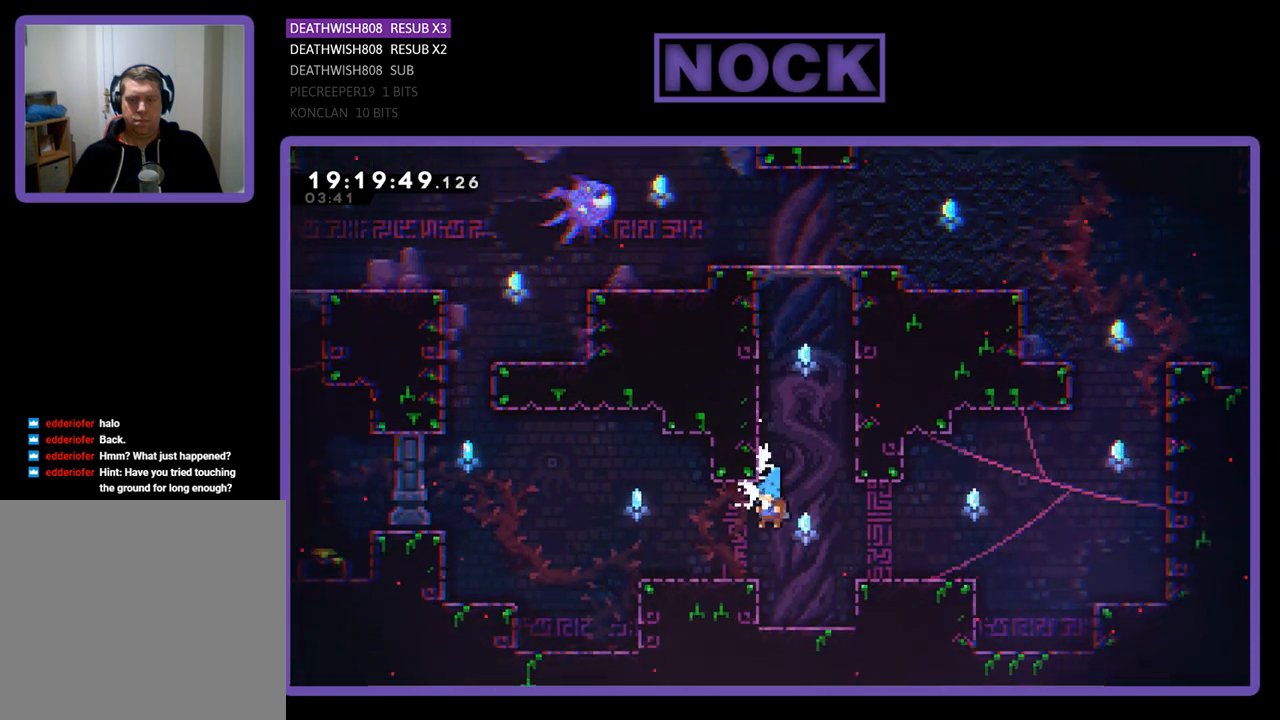
{"buttons": ["R2"], "left_stick": "center", "right_stick": "center", "events": [[100, "DPAD_LEFT", "down"], [167, "DPAD_DOWN", "up"], [400, "DPAD_LEFT", "up"]]}
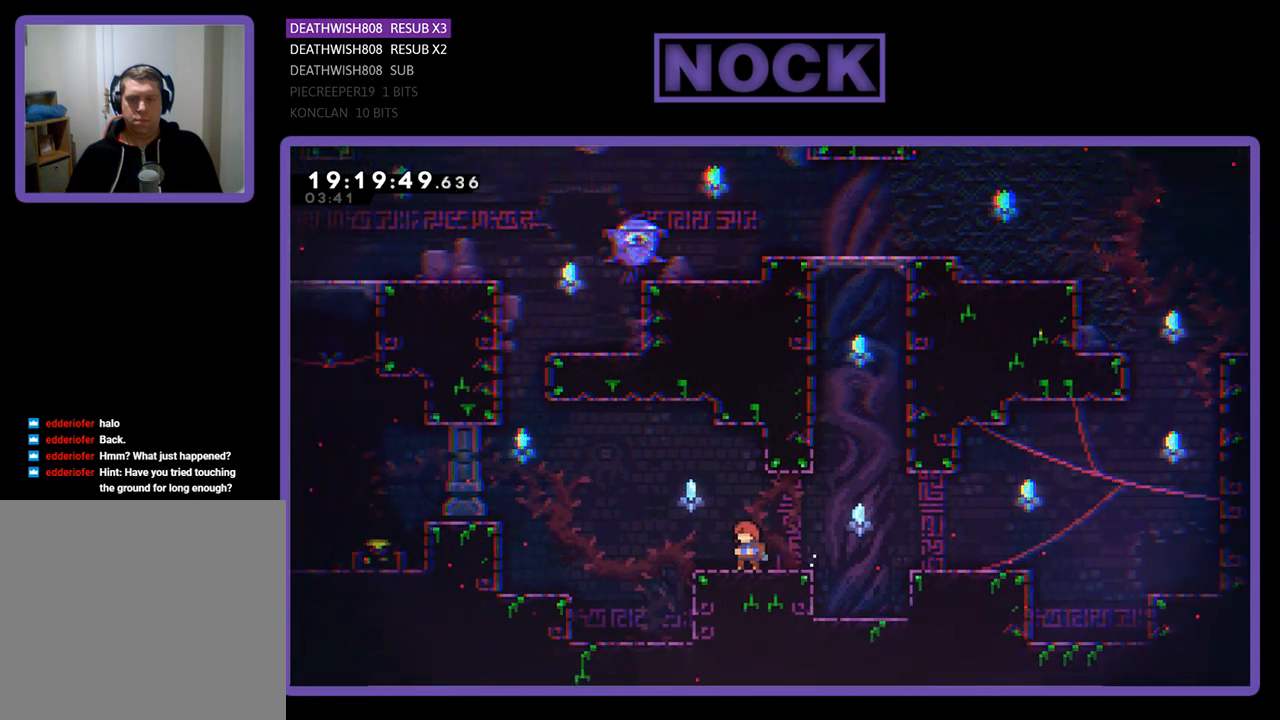
{"buttons": ["R2"], "left_stick": "center", "right_stick": "center", "events": [[300, "DPAD_RIGHT", "down"], [467, "DPAD_RIGHT", "up"]]}
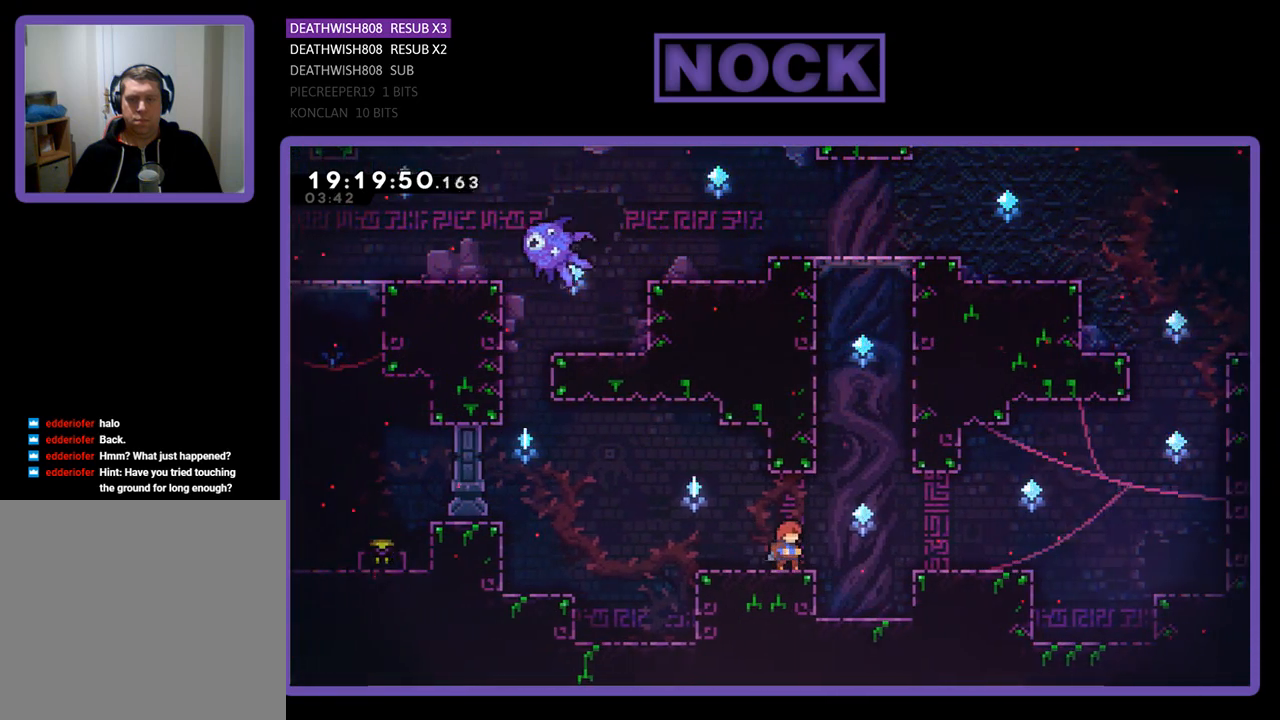
{"buttons": ["R2", "DPAD_RIGHT"], "left_stick": "center", "right_stick": "center", "events": [[500, "DPAD_RIGHT", "down"]]}
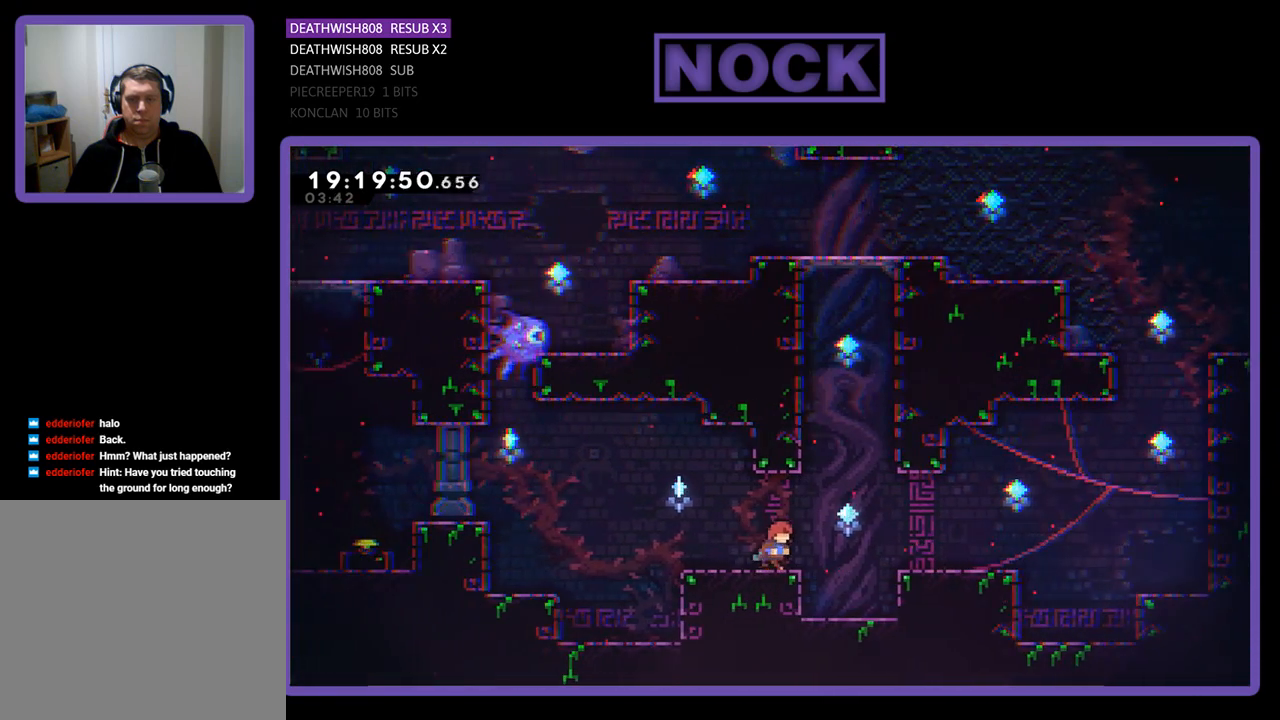
{"buttons": ["CIRCLE", "R2", "DPAD_UP"], "left_stick": "center", "right_stick": "center", "events": [[100, "CROSS", "down"], [167, "DPAD_UP", "down"], [233, "DPAD_RIGHT", "up"], [300, "CROSS", "up"], [367, "CIRCLE", "down"]]}
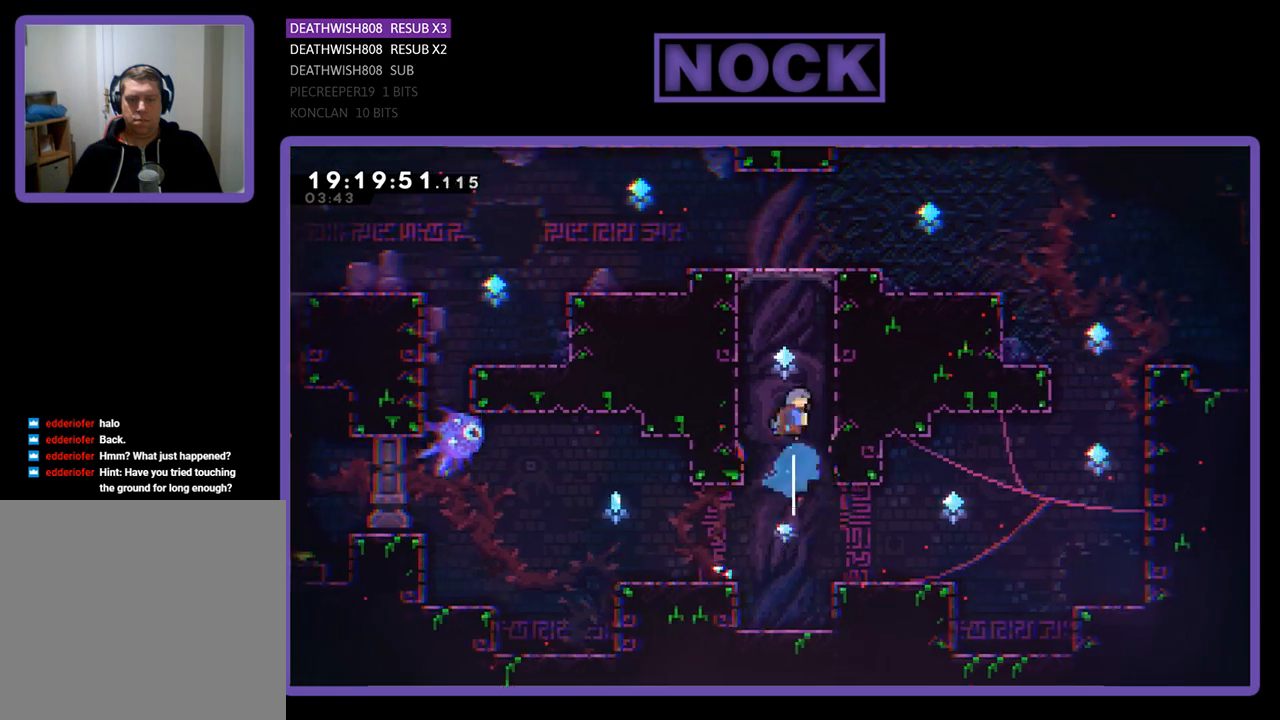
{"buttons": ["CROSS", "R2", "DPAD_UP", "DPAD_LEFT"], "left_stick": "center", "right_stick": "center", "events": [[33, "CIRCLE", "up"], [67, "DPAD_LEFT", "down"], [100, "CIRCLE", "down"], [267, "CIRCLE", "up"], [467, "CROSS", "down"]]}
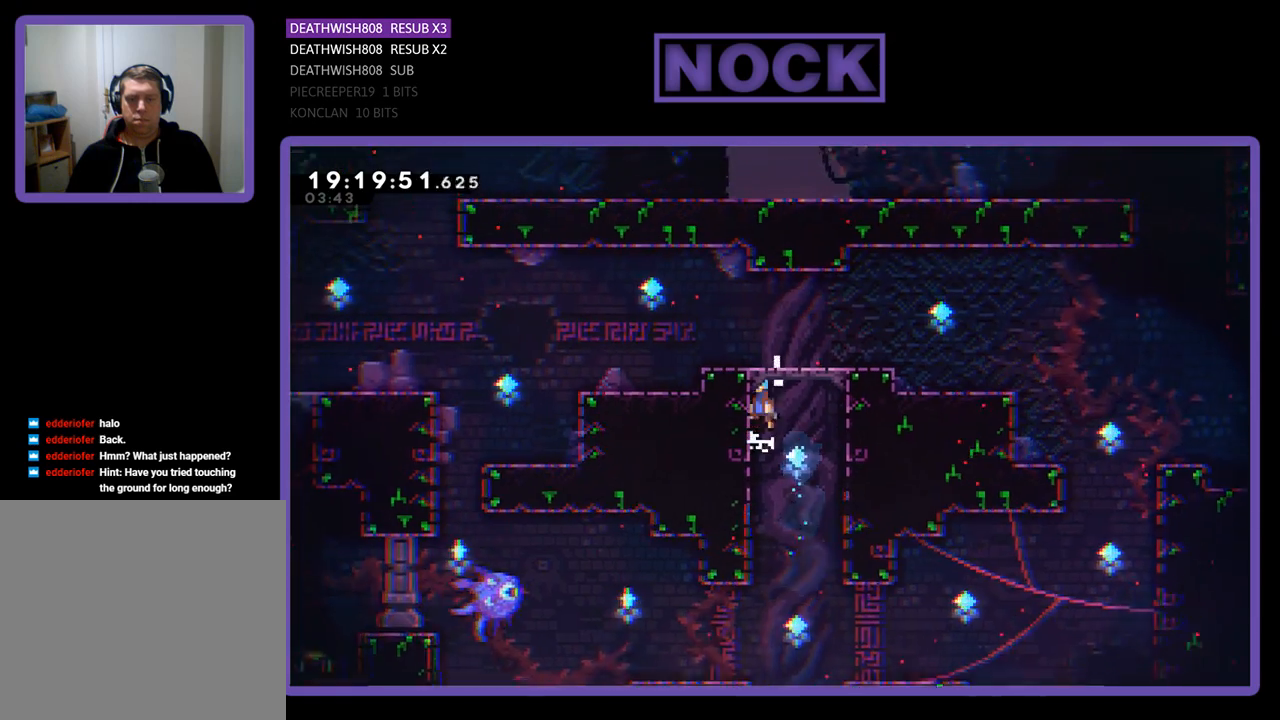
{"buttons": ["R2", "DPAD_UP", "DPAD_LEFT"], "left_stick": "center", "right_stick": "center", "events": [[467, "CROSS", "up"]]}
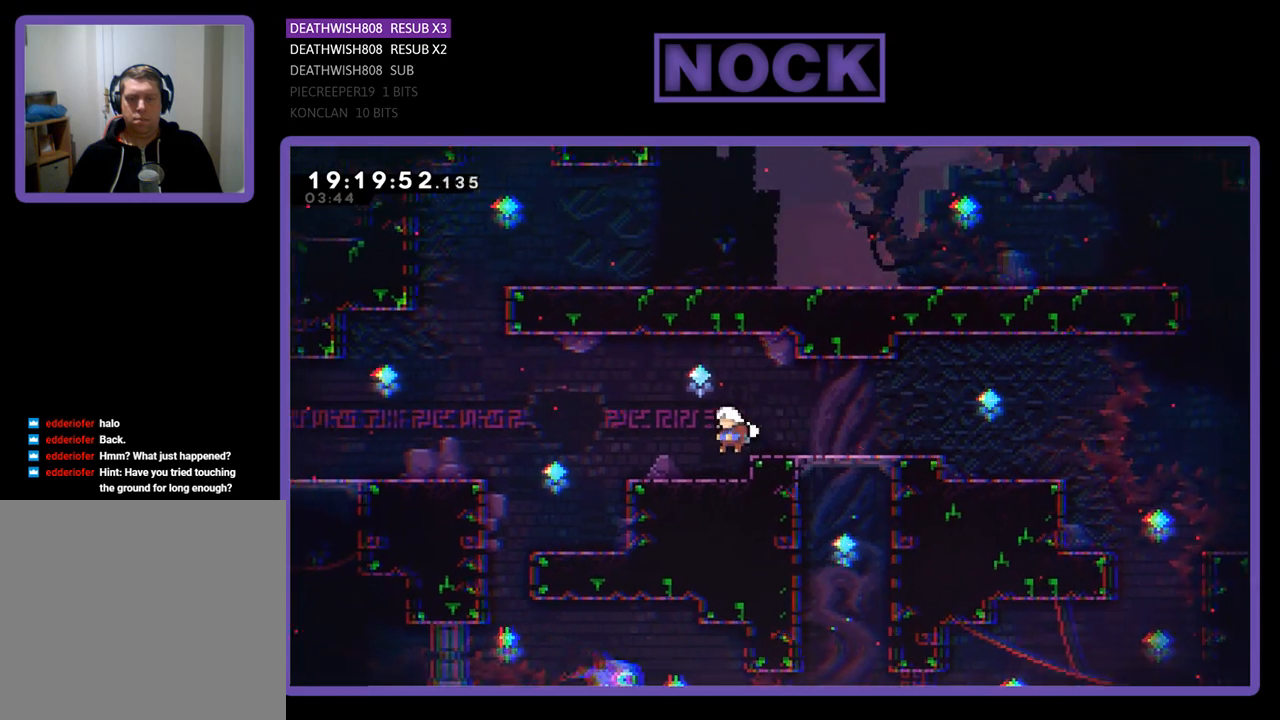
{"buttons": ["CROSS", "R2", "DPAD_LEFT"], "left_stick": "center", "right_stick": "center", "events": [[100, "DPAD_UP", "up"], [433, "CROSS", "down"]]}
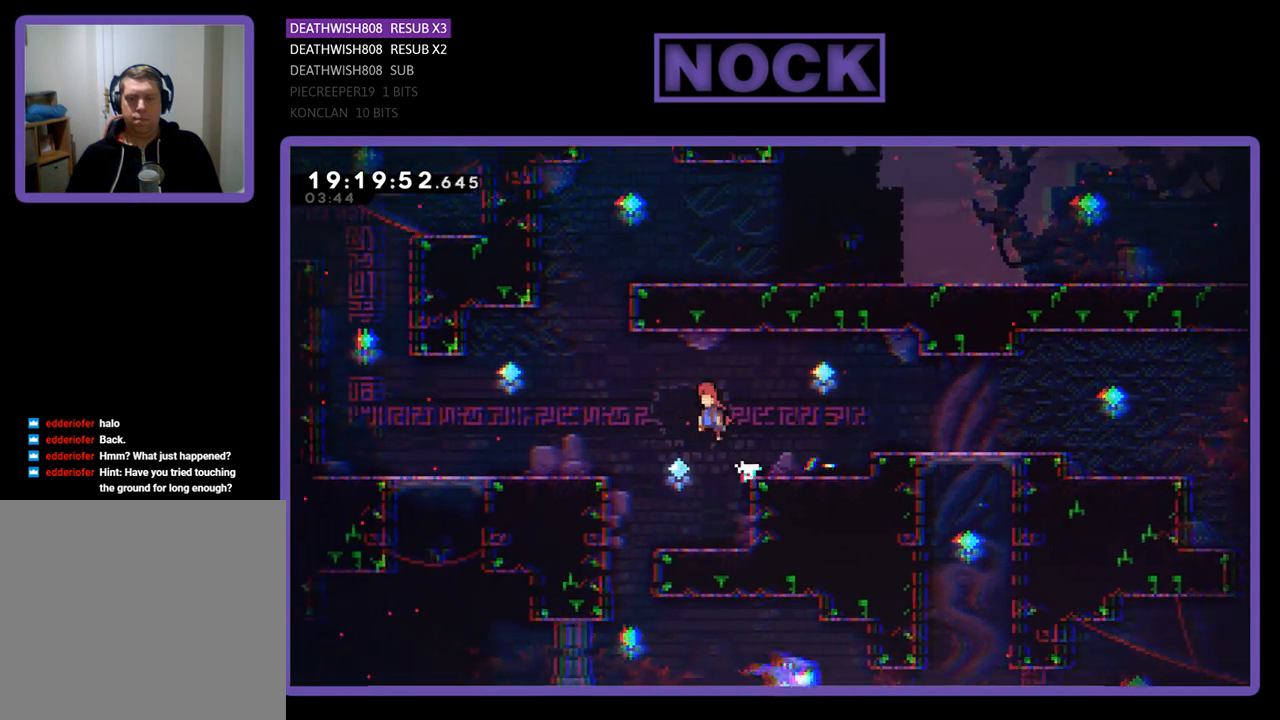
{"buttons": ["CIRCLE", "R2", "DPAD_LEFT"], "left_stick": "center", "right_stick": "center", "events": [[233, "CROSS", "up"], [433, "CIRCLE", "down"]]}
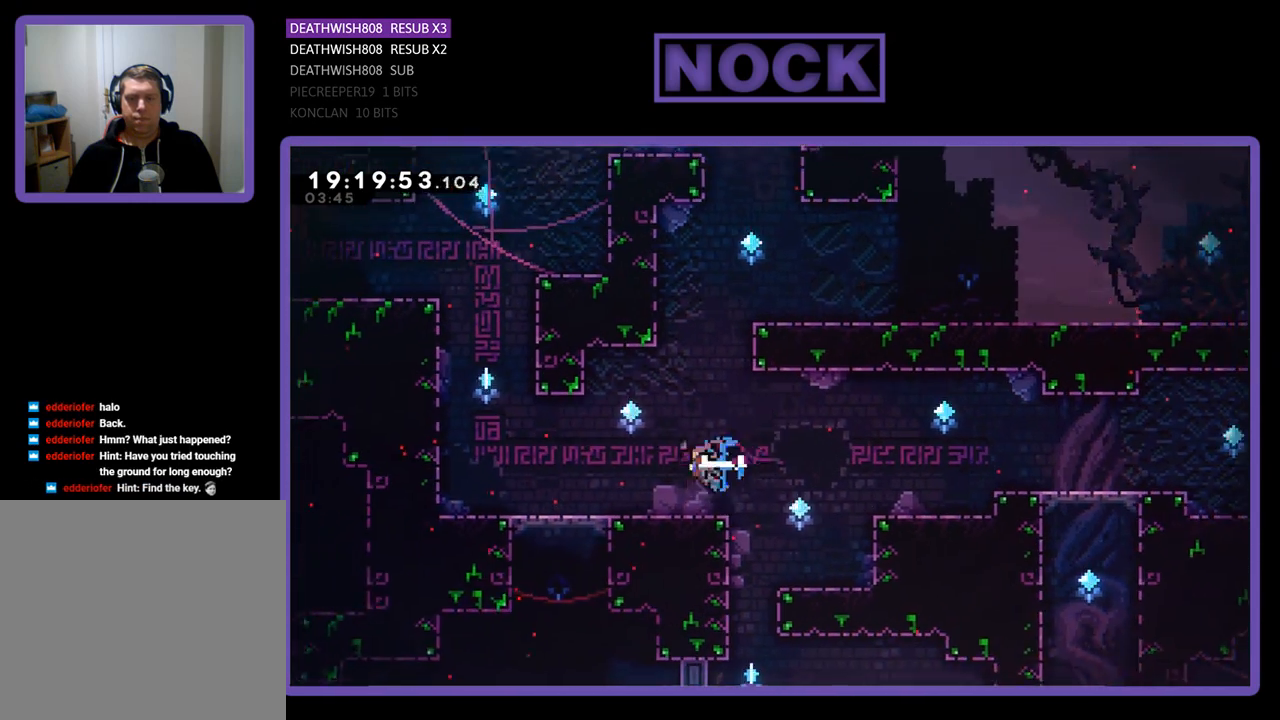
{"buttons": ["CROSS", "R2", "DPAD_UP", "DPAD_LEFT"], "left_stick": "center", "right_stick": "center", "events": [[100, "CIRCLE", "up"], [433, "CROSS", "down"], [433, "DPAD_UP", "down"]]}
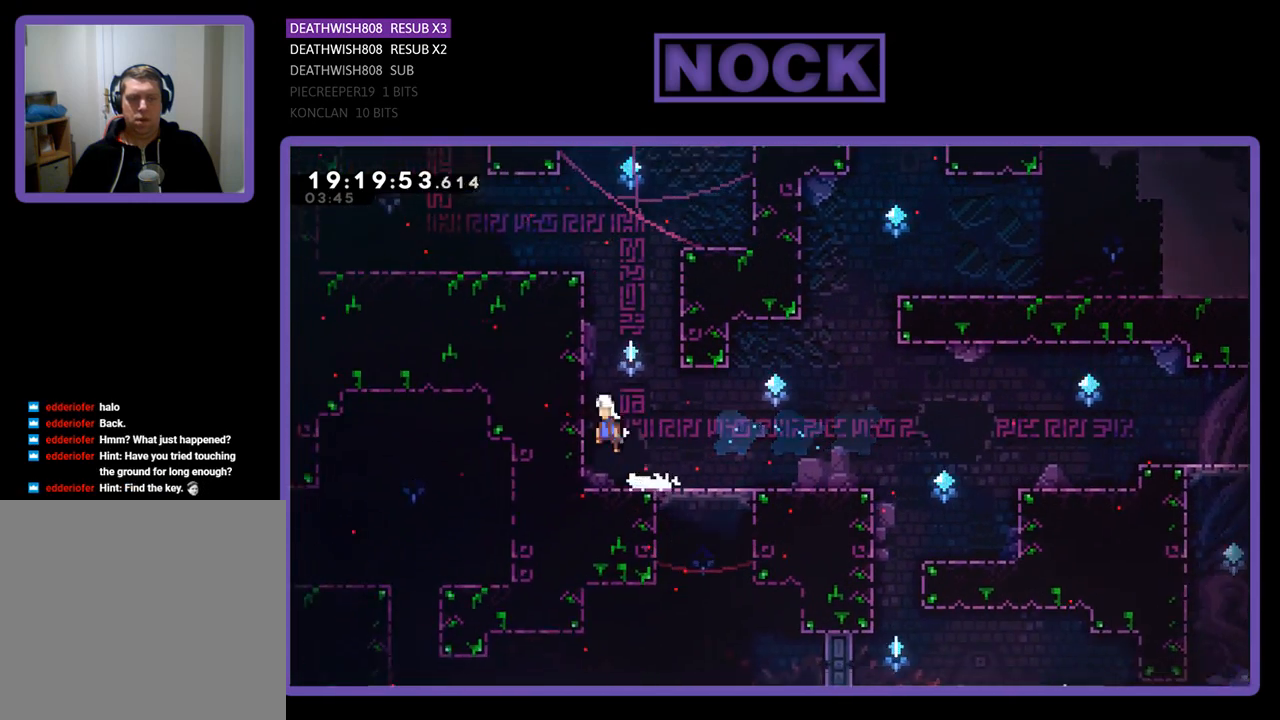
{"buttons": ["R2", "DPAD_UP", "DPAD_LEFT"], "left_stick": "center", "right_stick": "center", "events": [[33, "DPAD_LEFT", "up"], [100, "CROSS", "up"], [100, "DPAD_LEFT", "down"], [200, "CROSS", "down"], [333, "CROSS", "up"], [400, "CROSS", "down"], [500, "CROSS", "up"]]}
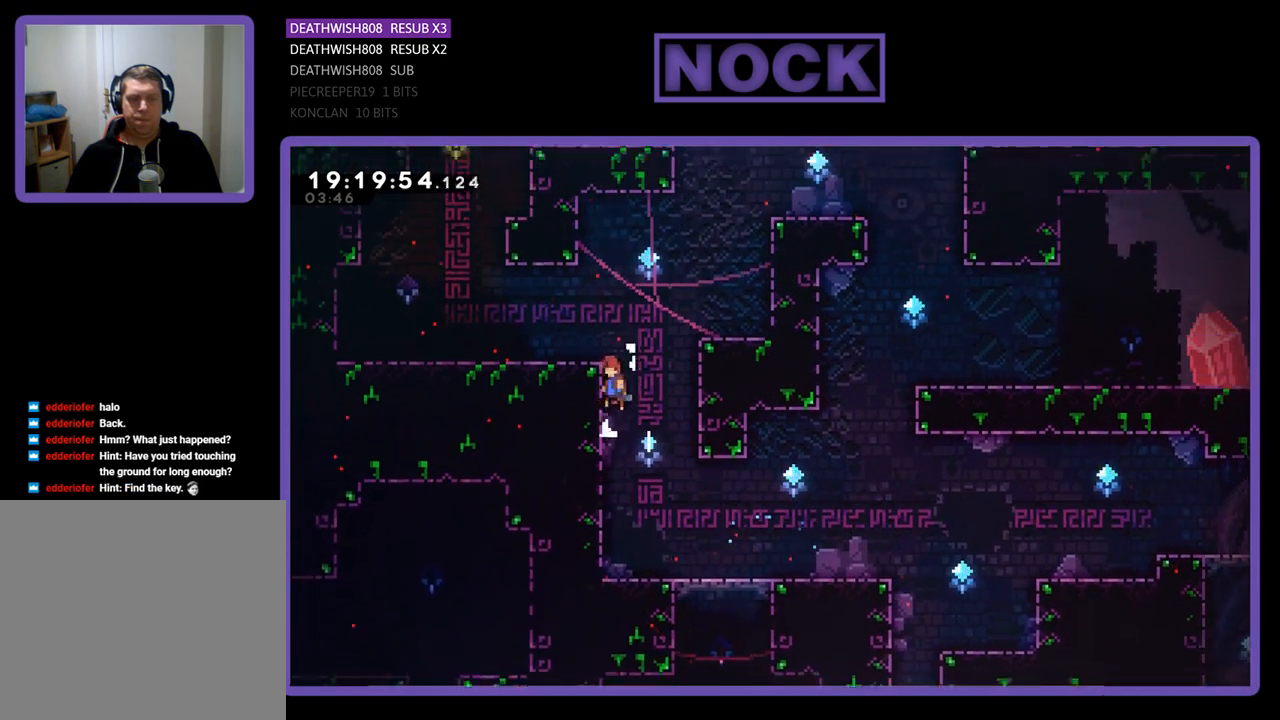
{"buttons": ["R2", "DPAD_UP", "DPAD_LEFT"], "left_stick": "center", "right_stick": "center", "events": [[100, "CROSS", "down"], [267, "CROSS", "up"], [267, "DPAD_UP", "up"], [467, "DPAD_UP", "down"]]}
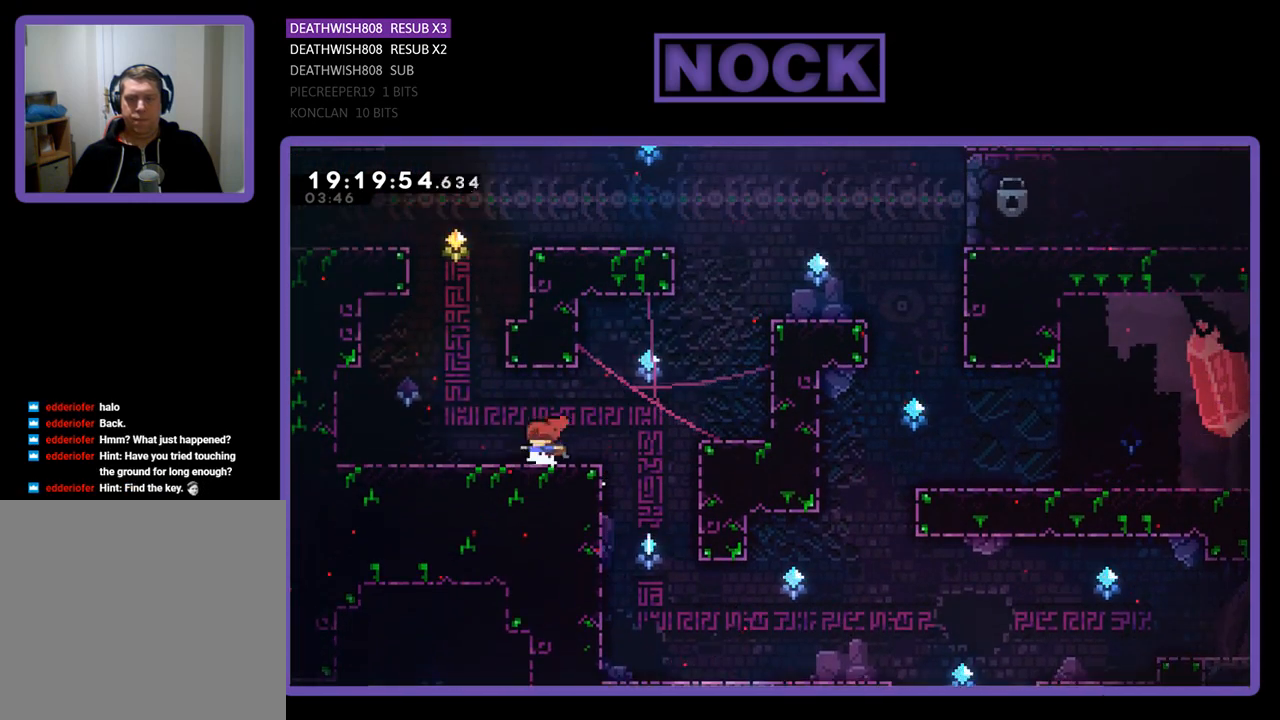
{"buttons": ["R2", "DPAD_UP"], "left_stick": "center", "right_stick": "center", "events": [[267, "CROSS", "down"], [467, "CROSS", "up"], [467, "DPAD_LEFT", "up"]]}
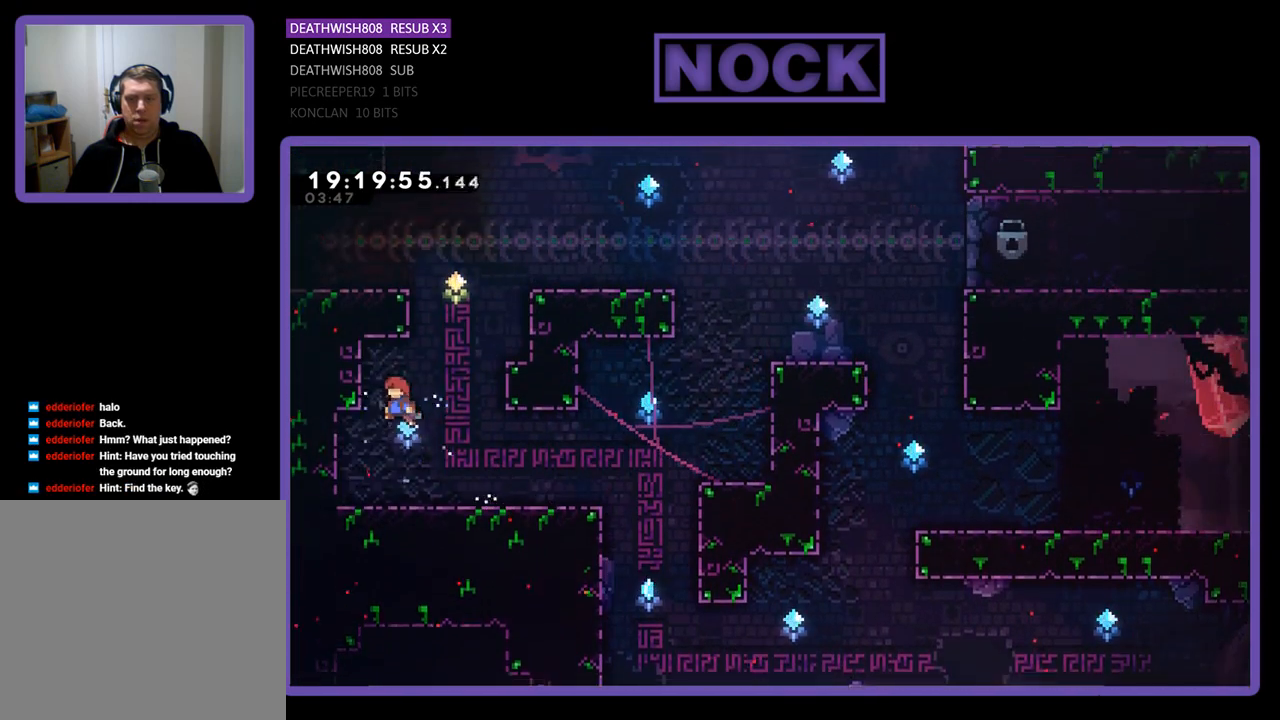
{"buttons": ["R2", "DPAD_UP"], "left_stick": "center", "right_stick": "center", "events": [[67, "CIRCLE", "down"], [100, "DPAD_RIGHT", "down"], [233, "CIRCLE", "up"], [300, "CIRCLE", "down"], [467, "CIRCLE", "up"], [467, "DPAD_RIGHT", "up"]]}
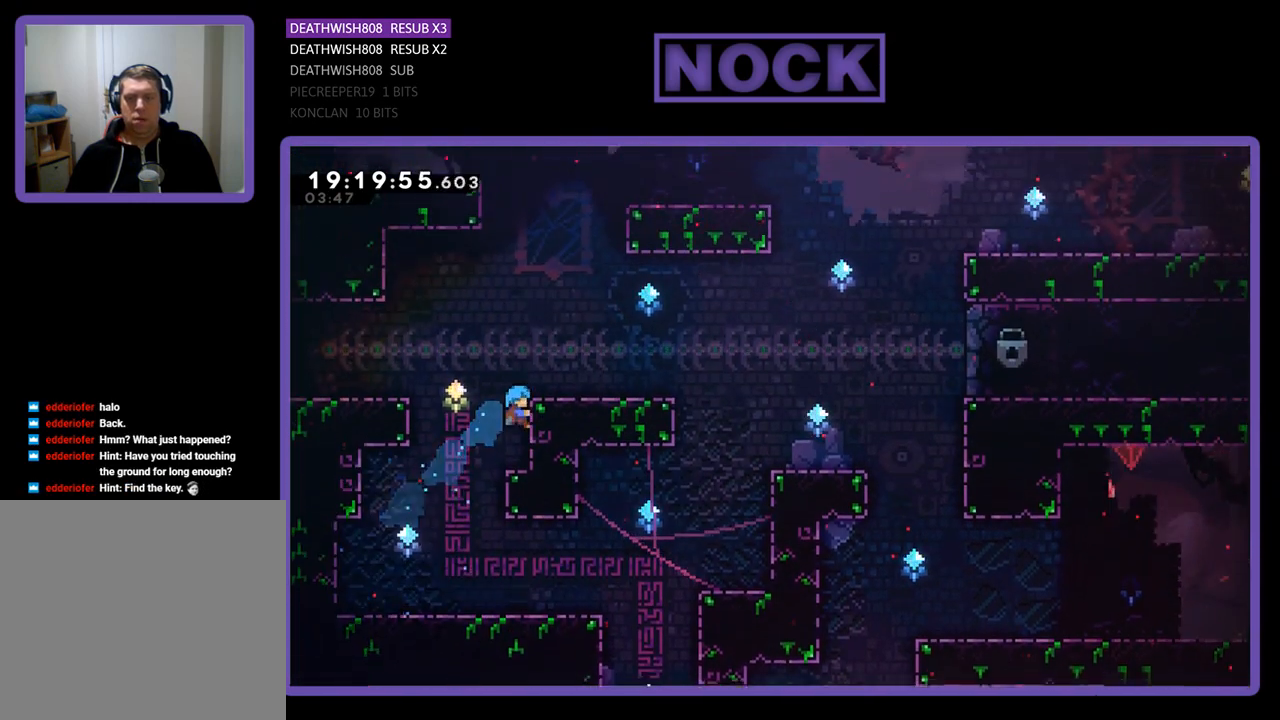
{"buttons": ["CROSS", "R2", "DPAD_UP", "DPAD_LEFT"], "left_stick": "center", "right_stick": "center", "events": [[67, "DPAD_LEFT", "down"], [133, "CROSS", "down"]]}
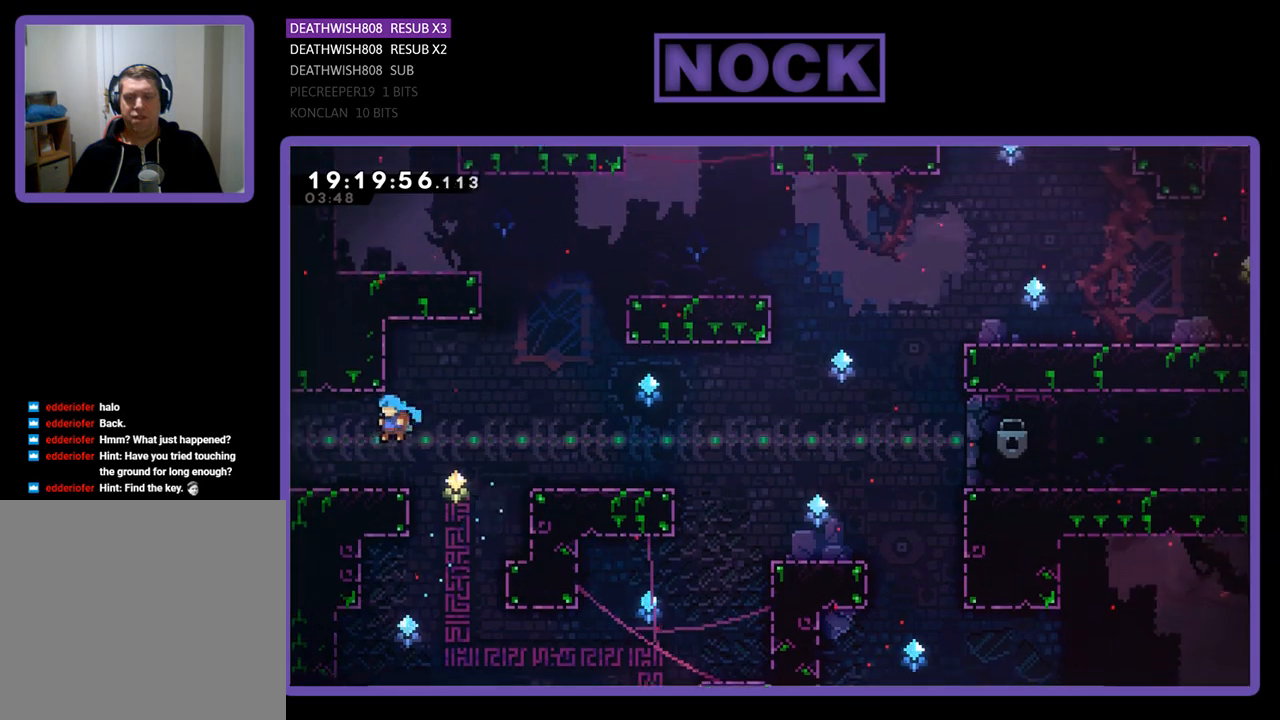
{"buttons": ["R2", "DPAD_UP", "DPAD_LEFT"], "left_stick": "center", "right_stick": "center", "events": [[67, "CROSS", "up"]]}
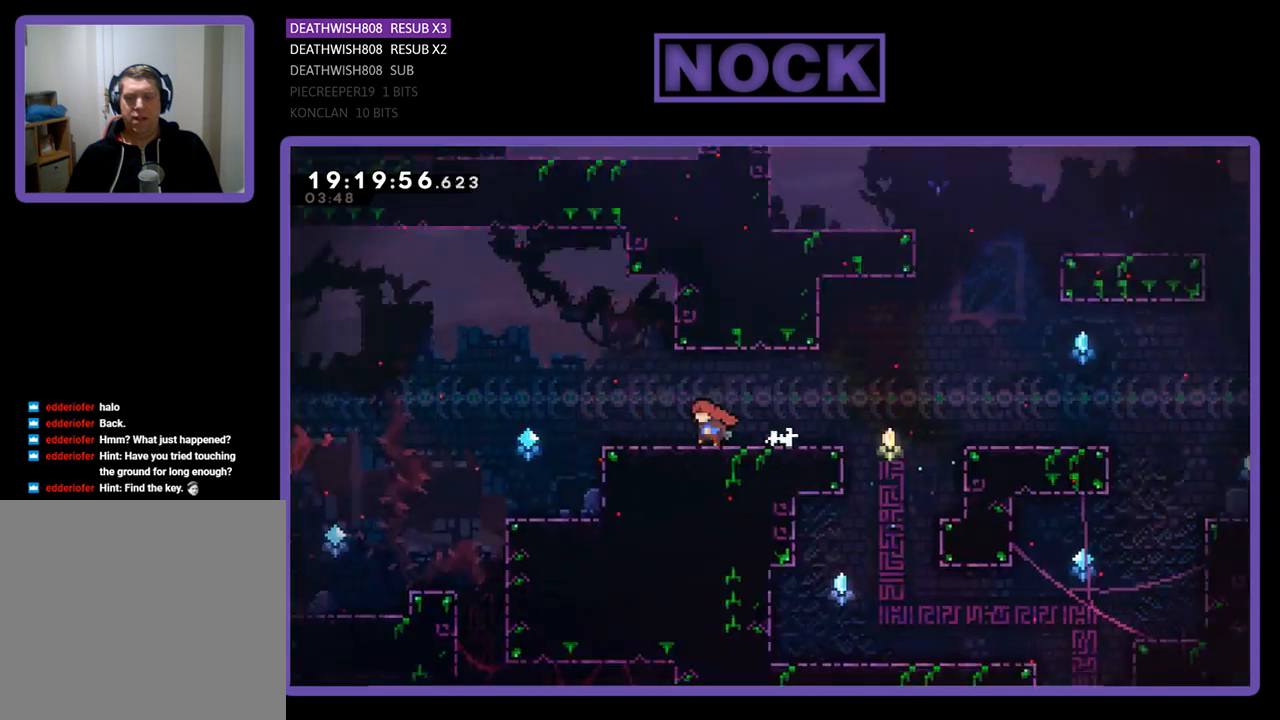
{"buttons": [], "left_stick": "center", "right_stick": "center", "events": [[33, "DPAD_UP", "up"], [100, "DPAD_LEFT", "up"], [200, "R2", "up"]]}
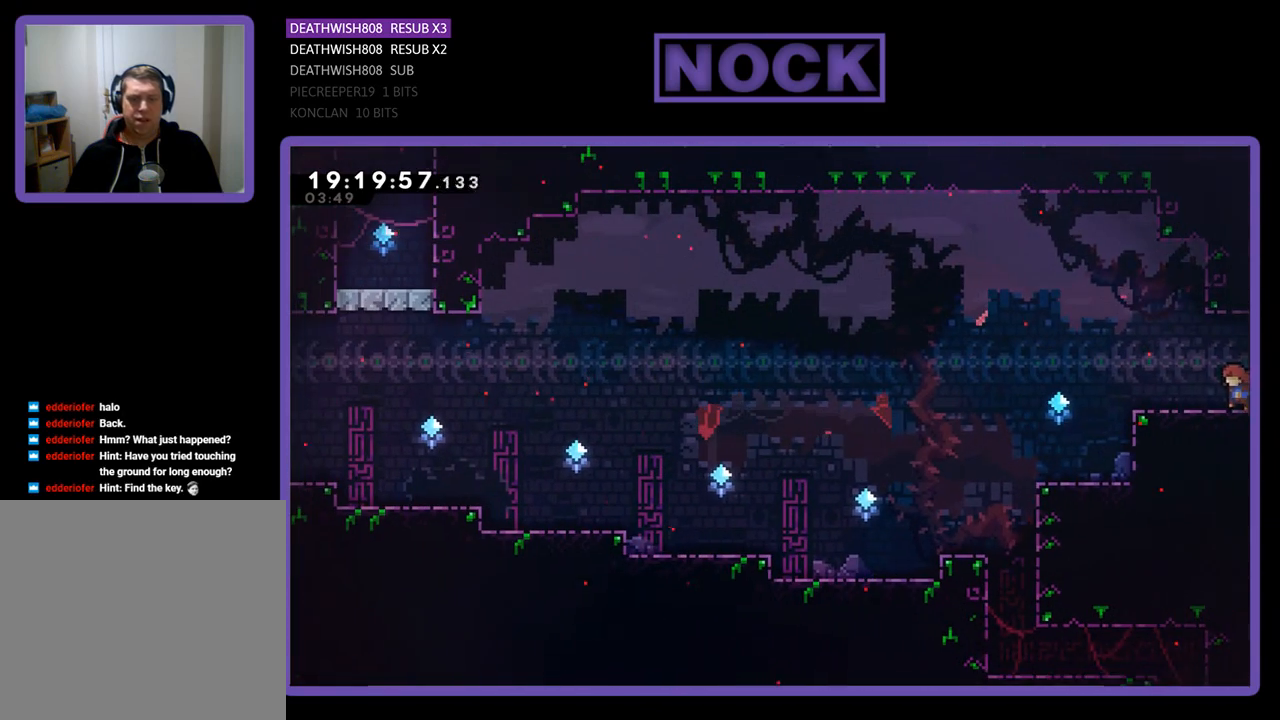
{"buttons": ["R2", "DPAD_LEFT"], "left_stick": "center", "right_stick": "center", "events": [[133, "DPAD_LEFT", "down"], [200, "R2", "down"]]}